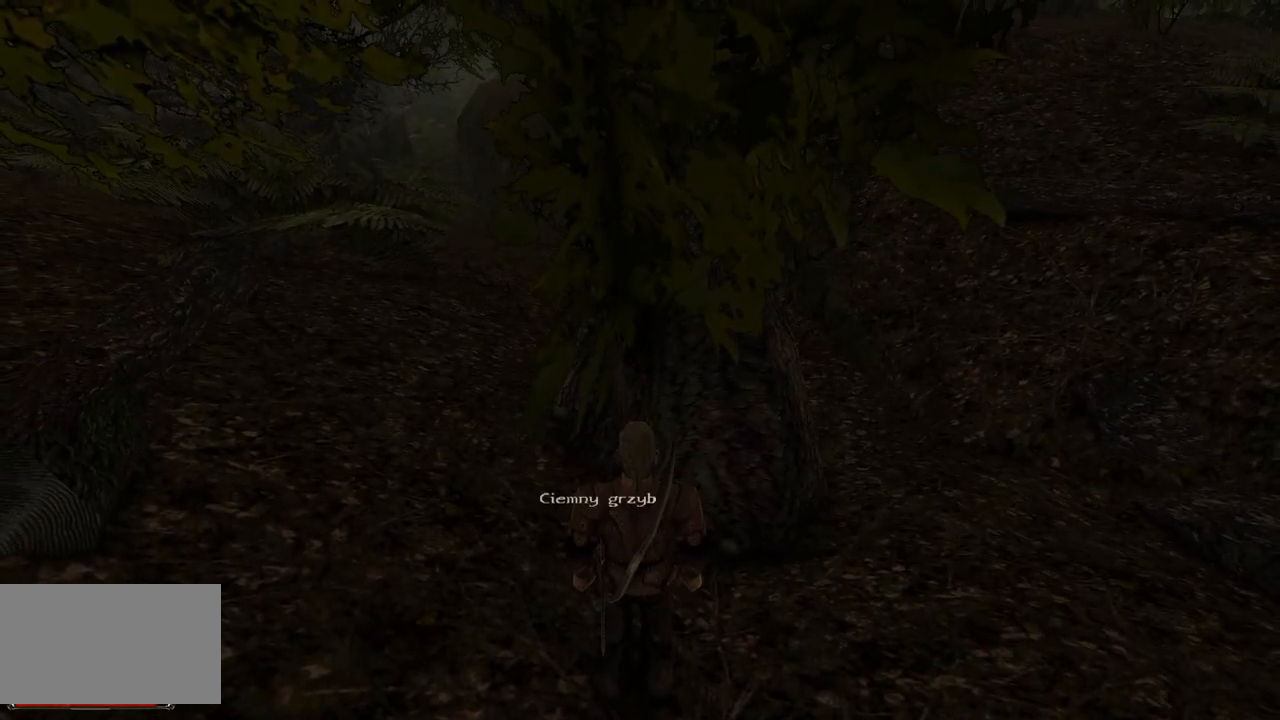
Gameplay with keyboard and mouse; each line is a JSON object with the keys and mouse buttons held at the frame after it. "events" lists presses ("down") and releases ("up") of "a", "ctrl", "d", "e", "q", "s", "shift", "space", "w", "mouse_left", "mouse_wheel", "mouse_right", "mouse_mb4" and "mouse_mb5" between this image and that frame as [ms after this image, input, new state], when the widget could be followed in between. "mouse_left", "mouse_wheel", "mouse_right", "mouse_mb4", "mouse_mb5" = the "left", "wheel", "right", "mb4", "mb5" buttons of the "mouse" list. No other keys are recorded. "wheel" means that the mouse wheel is clicked or scrolled. Mouse movement is not recorded.
{"keys": [], "mouse": [], "events": [[80, "mouse_left", "up"], [300, "mouse_left", "down"], [440, "mouse_left", "up"]]}
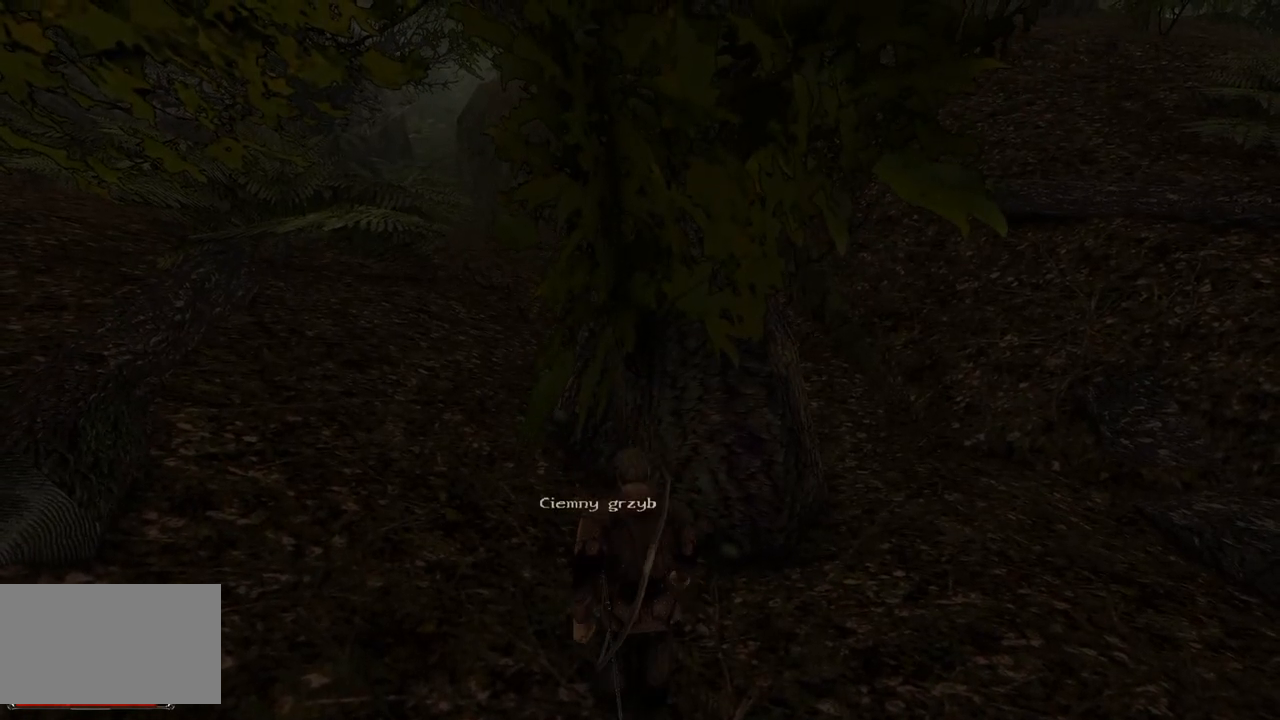
{"keys": [], "mouse": [], "events": []}
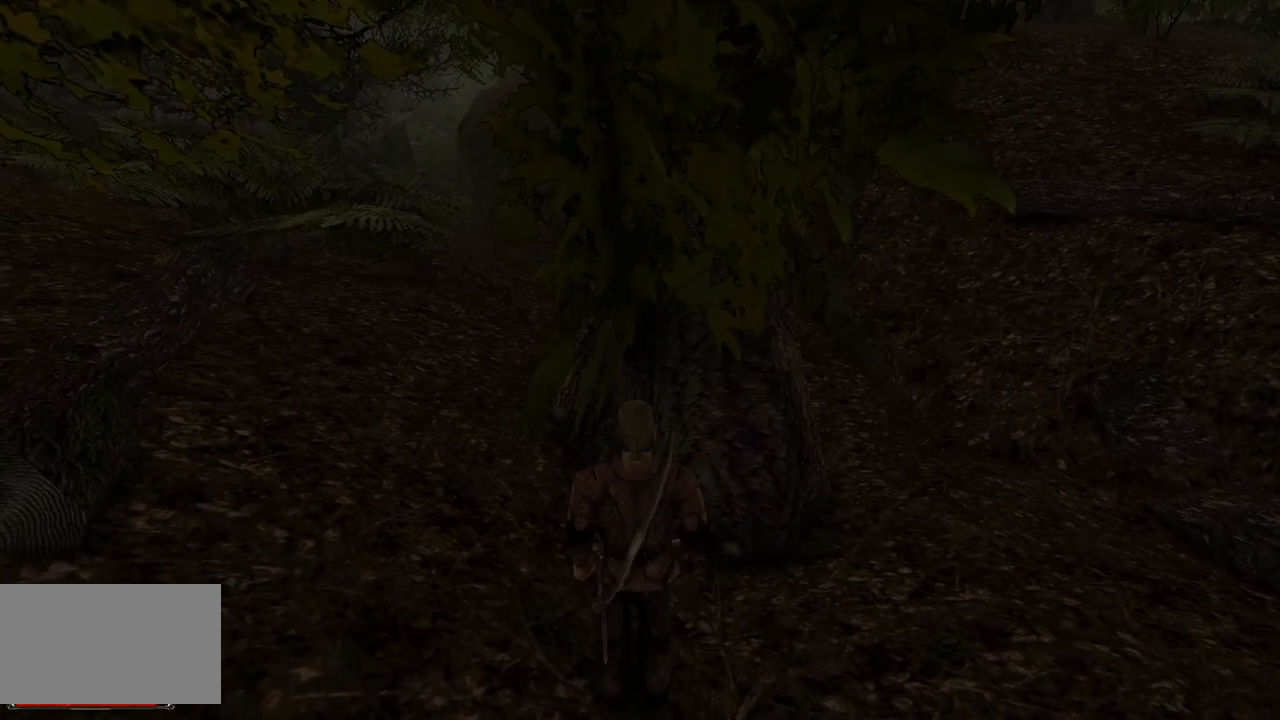
{"keys": [], "mouse": ["left"], "events": [[480, "mouse_left", "down"]]}
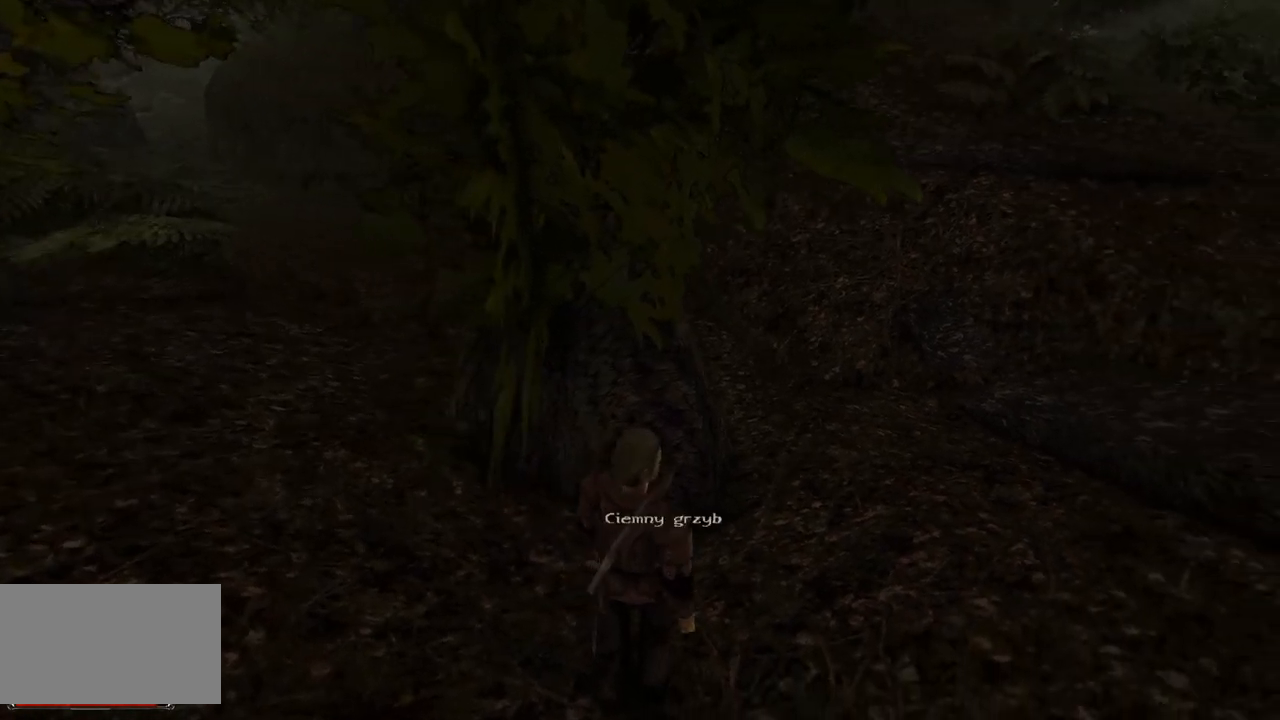
{"keys": [], "mouse": [], "events": [[100, "mouse_left", "up"]]}
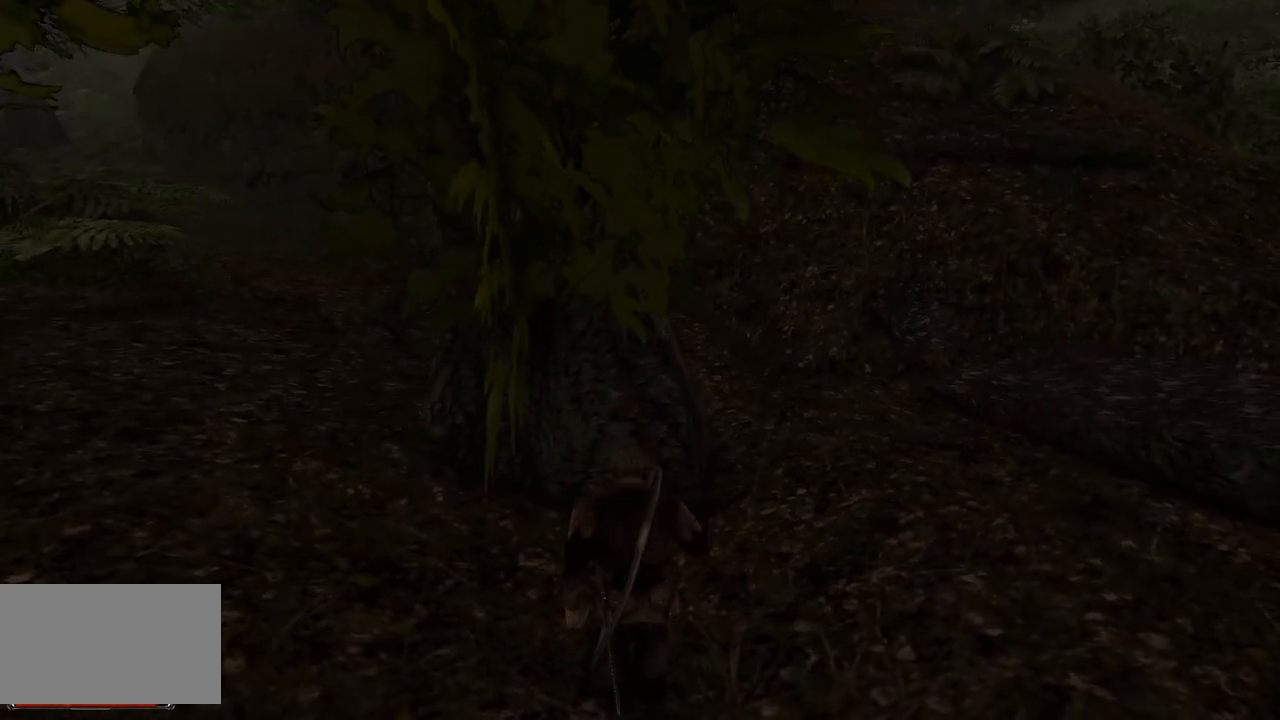
{"keys": [], "mouse": [], "events": []}
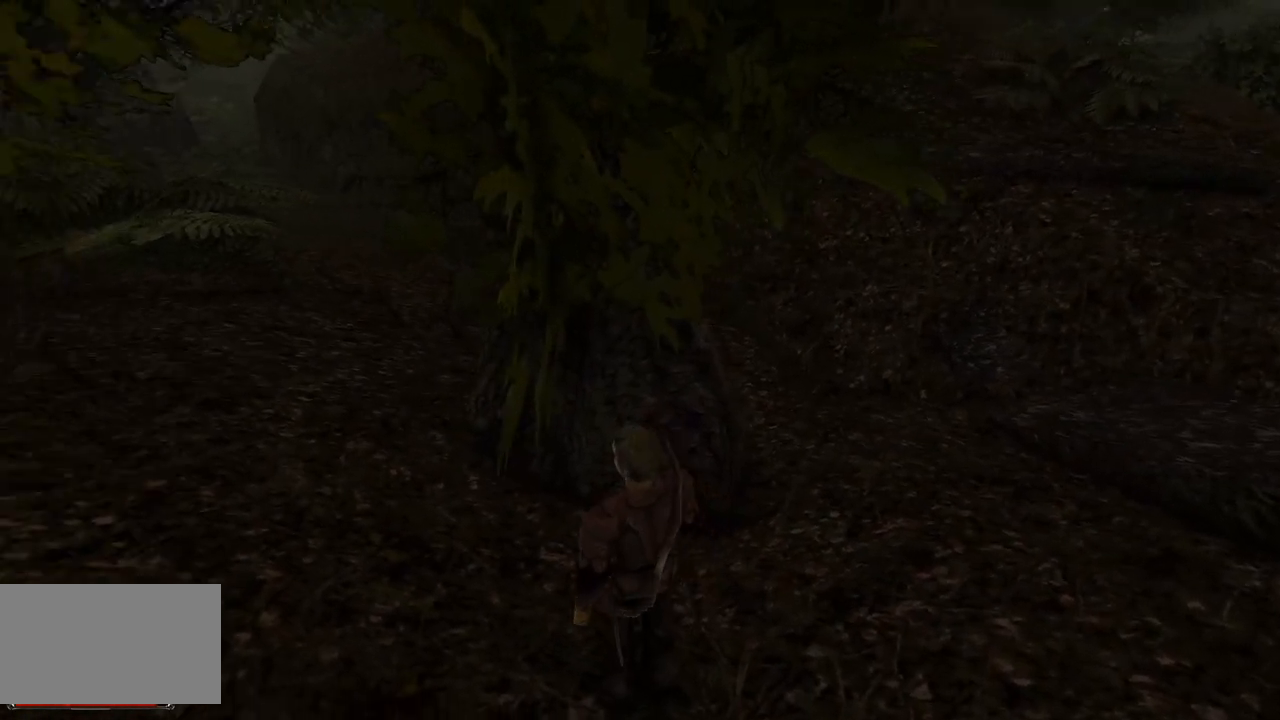
{"keys": [], "mouse": [], "events": [[180, "mouse_left", "down"], [340, "mouse_left", "up"]]}
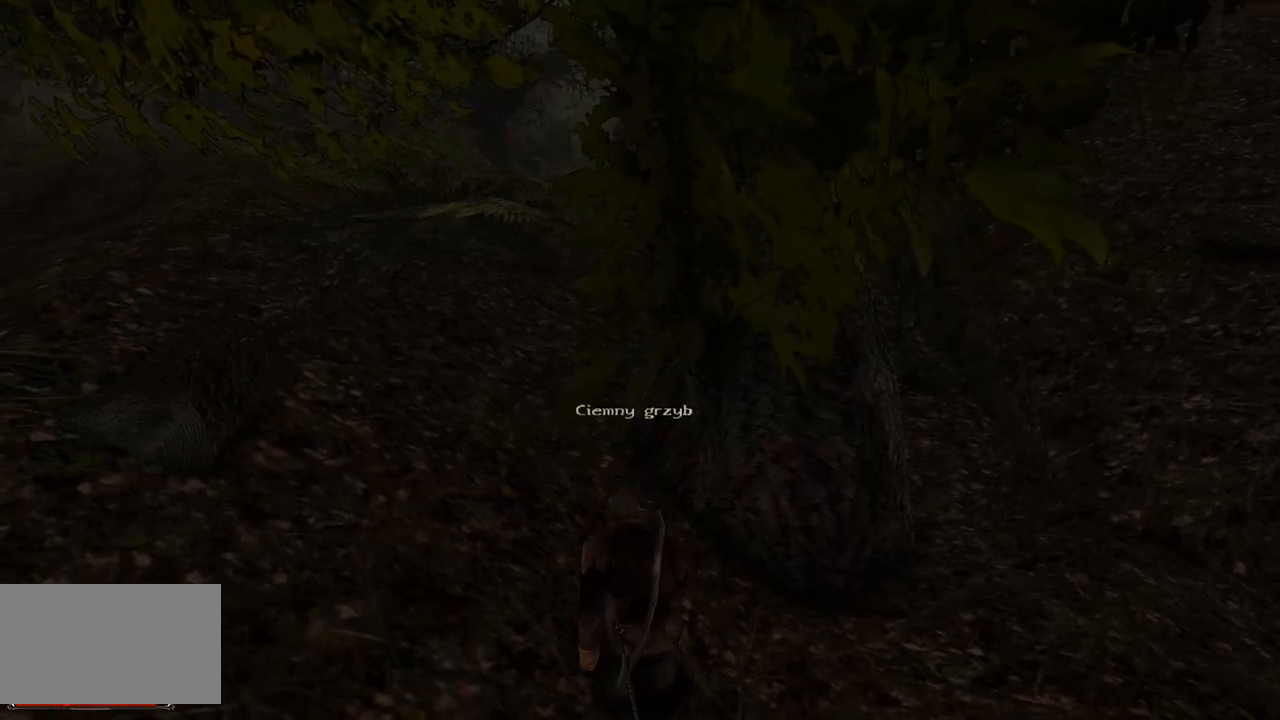
{"keys": ["w"], "mouse": [], "events": [[320, "w", "down"]]}
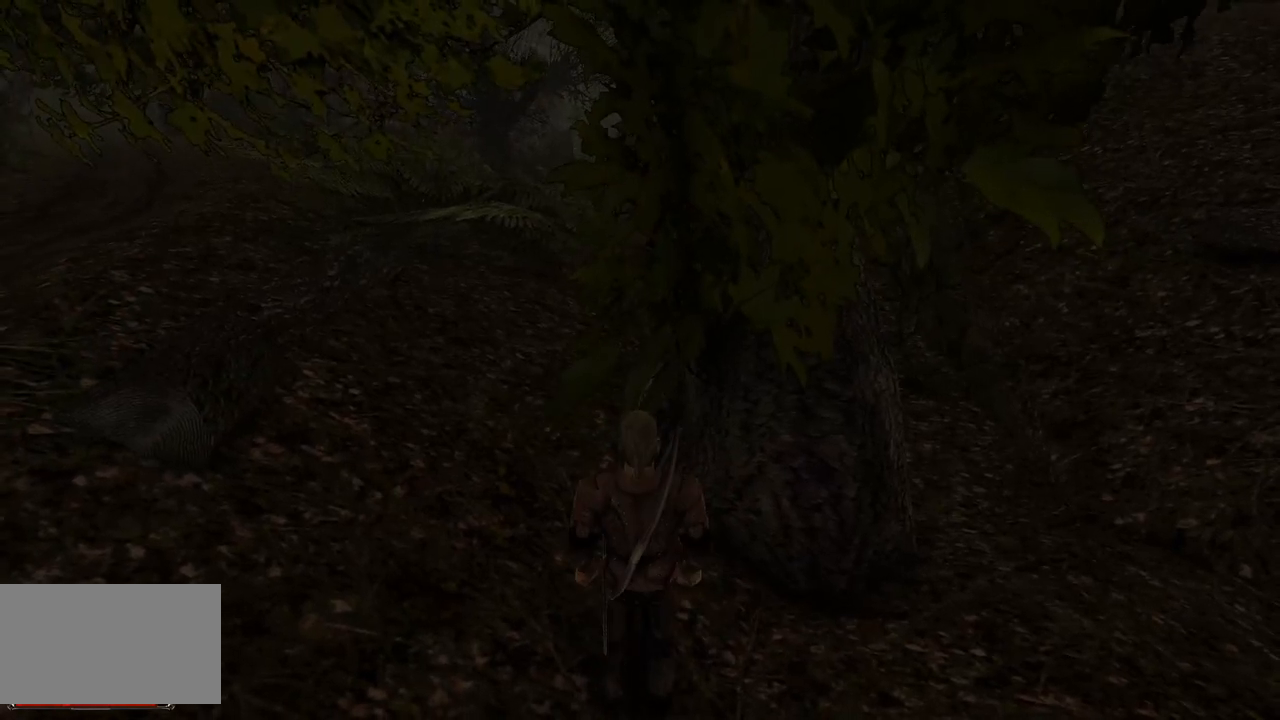
{"keys": ["w"], "mouse": [], "events": []}
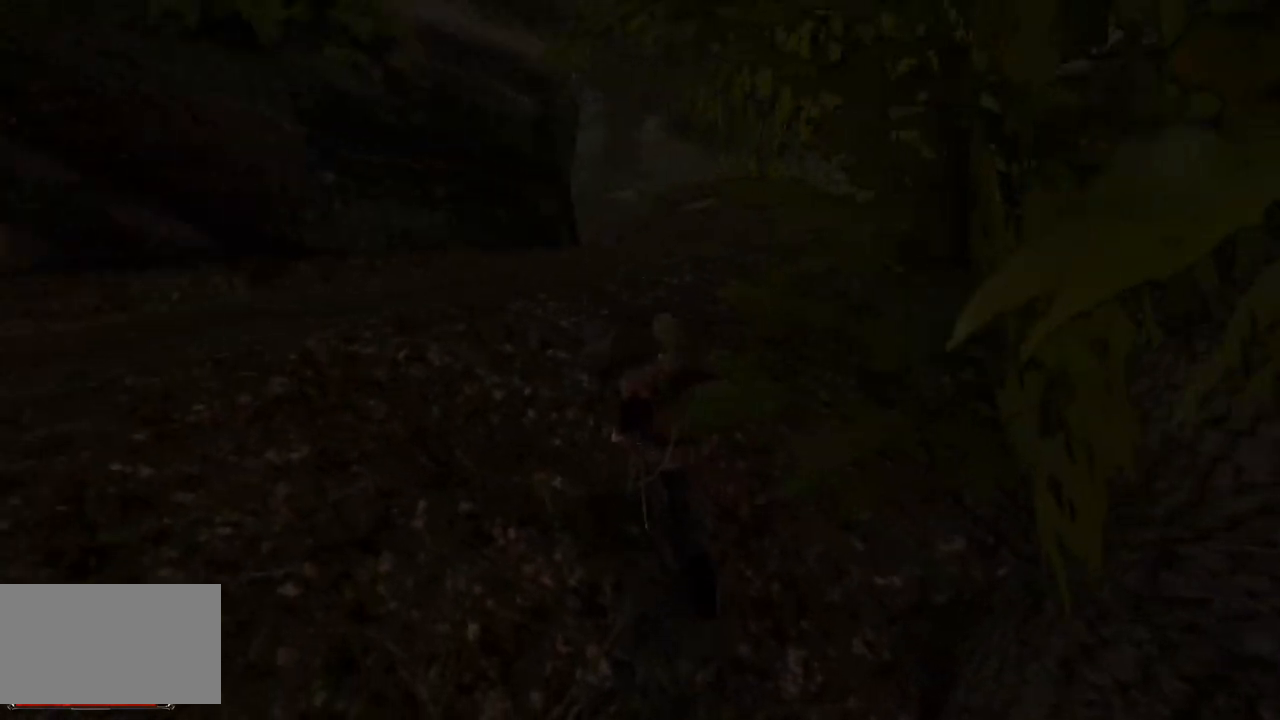
{"keys": ["w"], "mouse": [], "events": []}
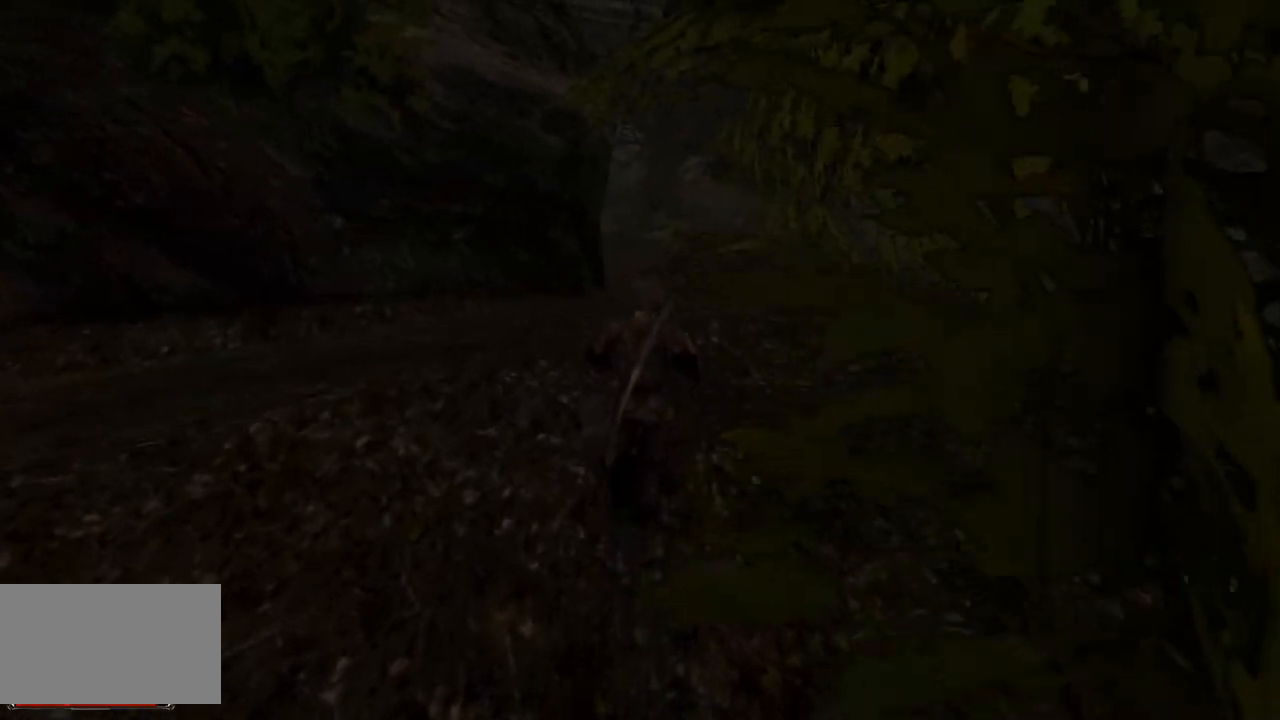
{"keys": ["w"], "mouse": [], "events": []}
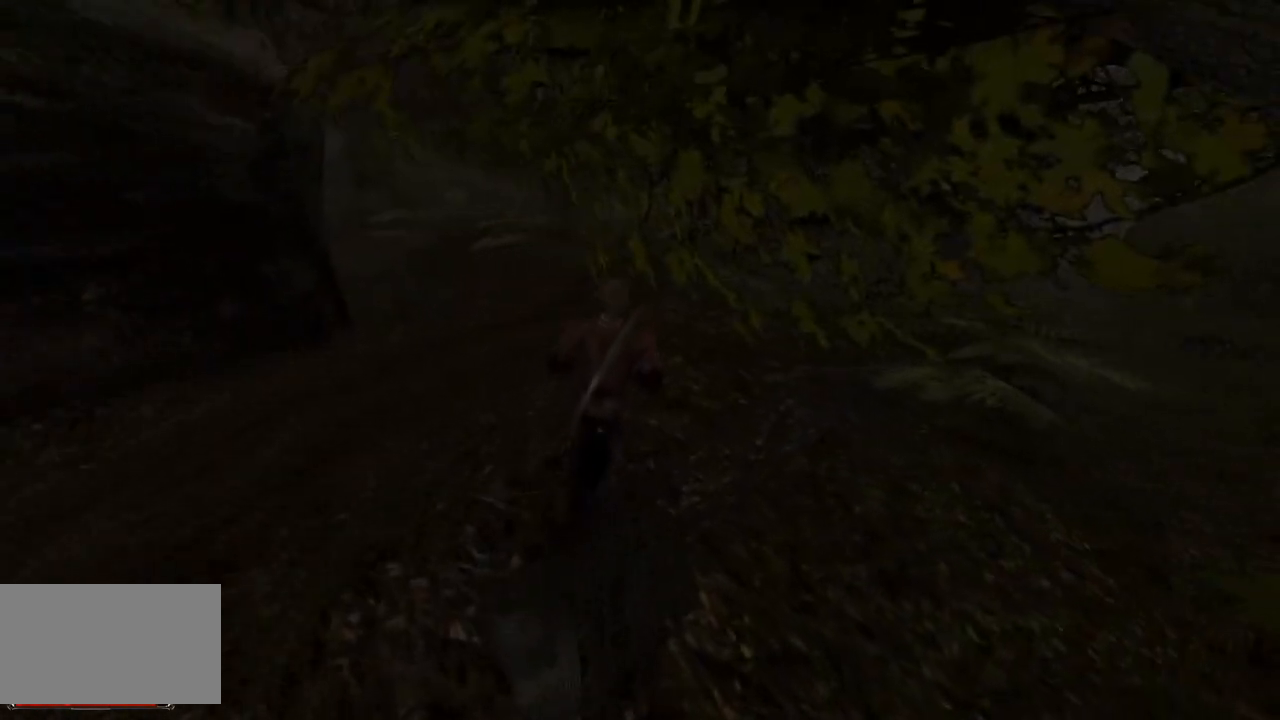
{"keys": ["w"], "mouse": [], "events": []}
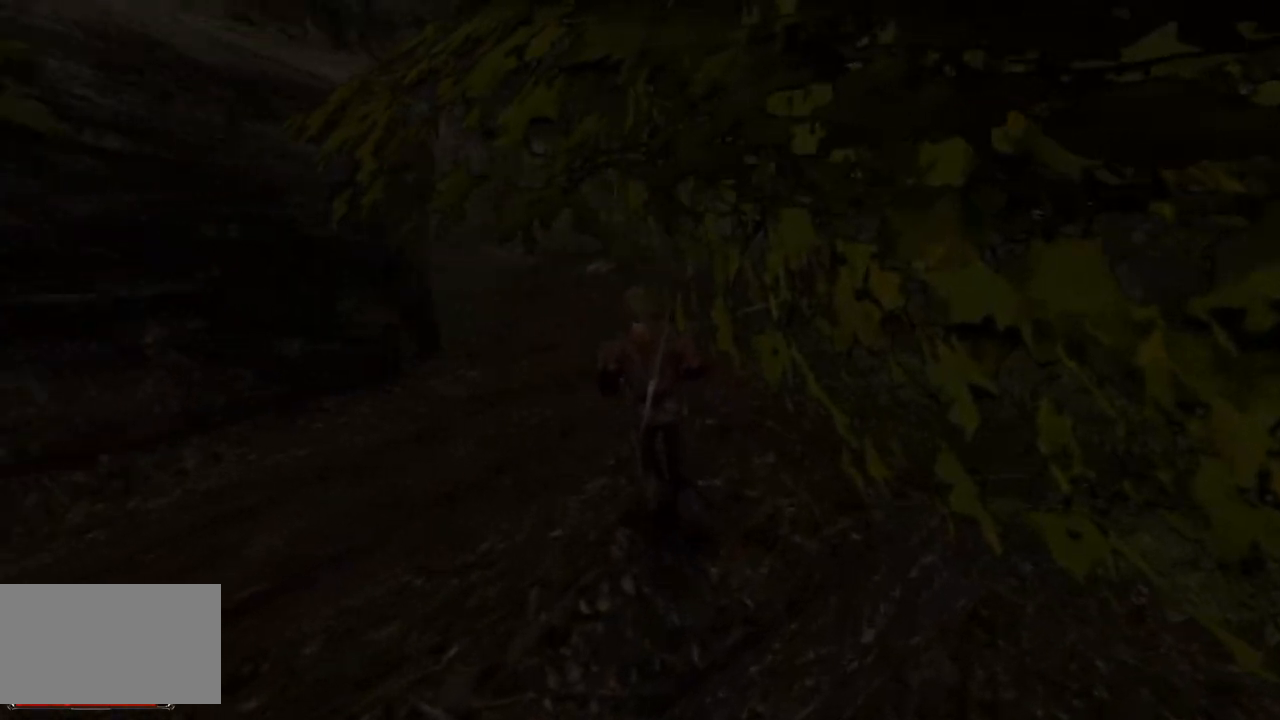
{"keys": ["w"], "mouse": [], "events": []}
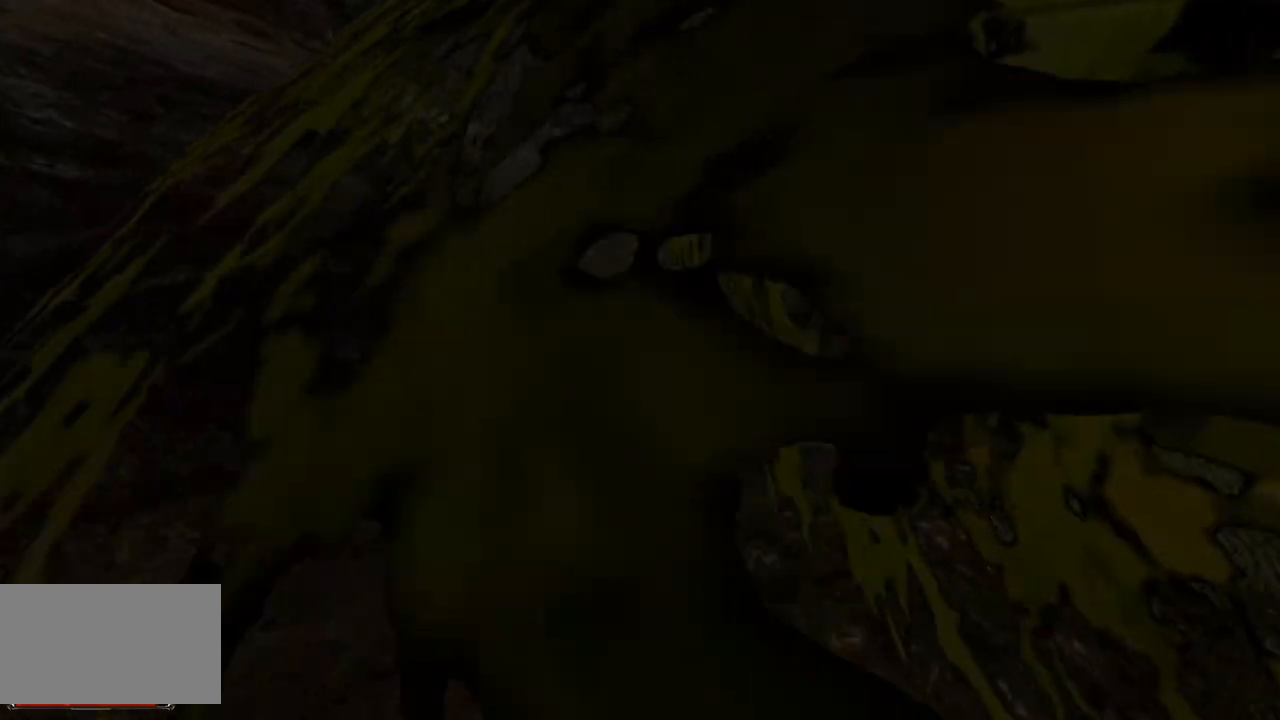
{"keys": ["w"], "mouse": [], "events": []}
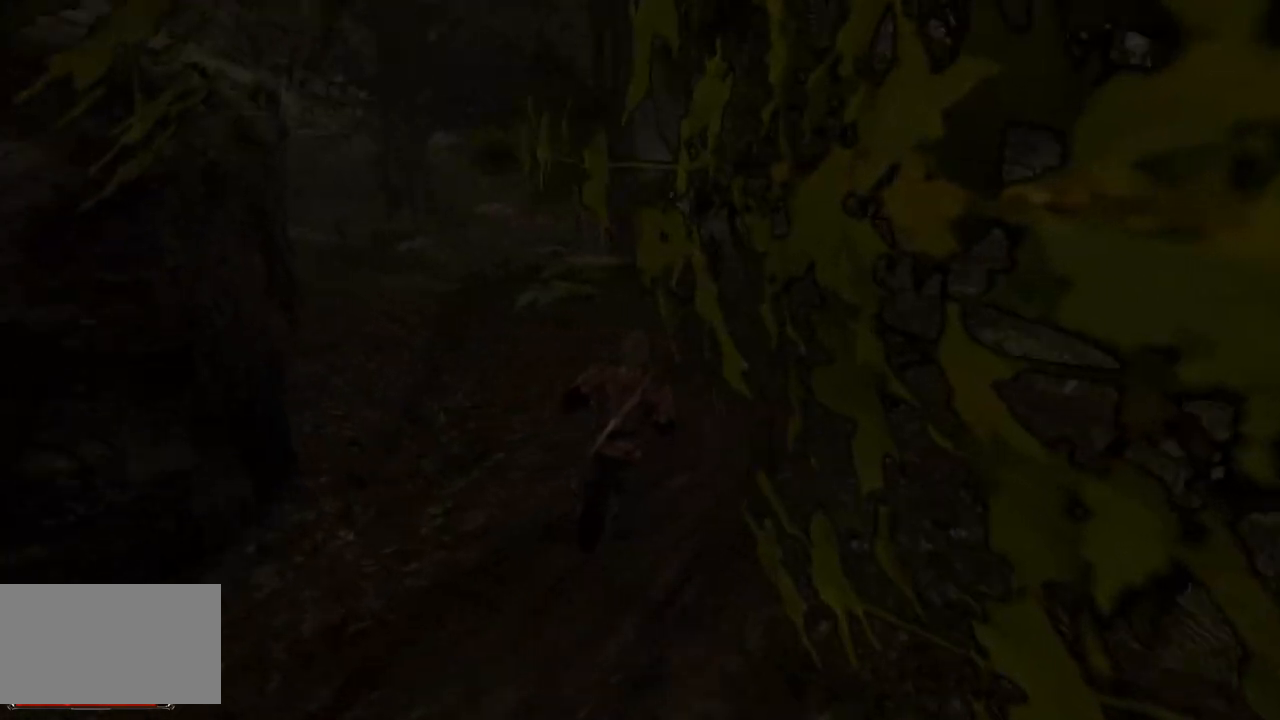
{"keys": ["w"], "mouse": [], "events": []}
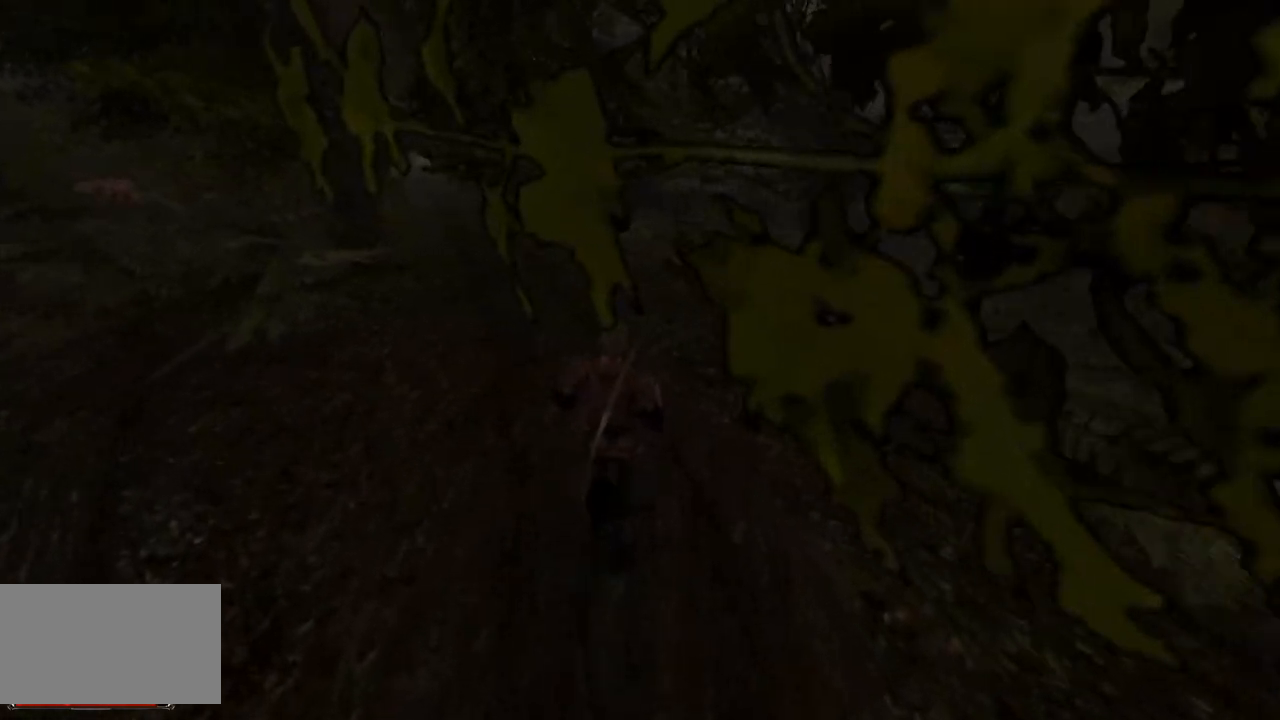
{"keys": ["w"], "mouse": [], "events": []}
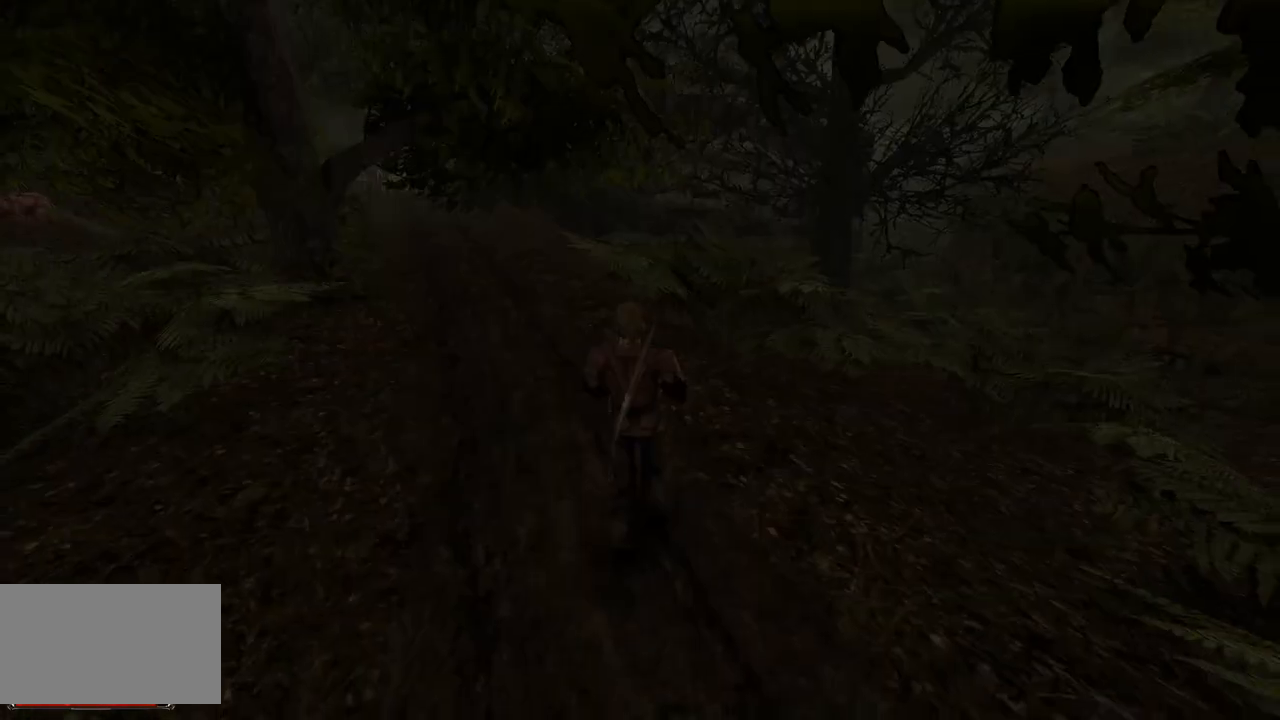
{"keys": ["w"], "mouse": [], "events": []}
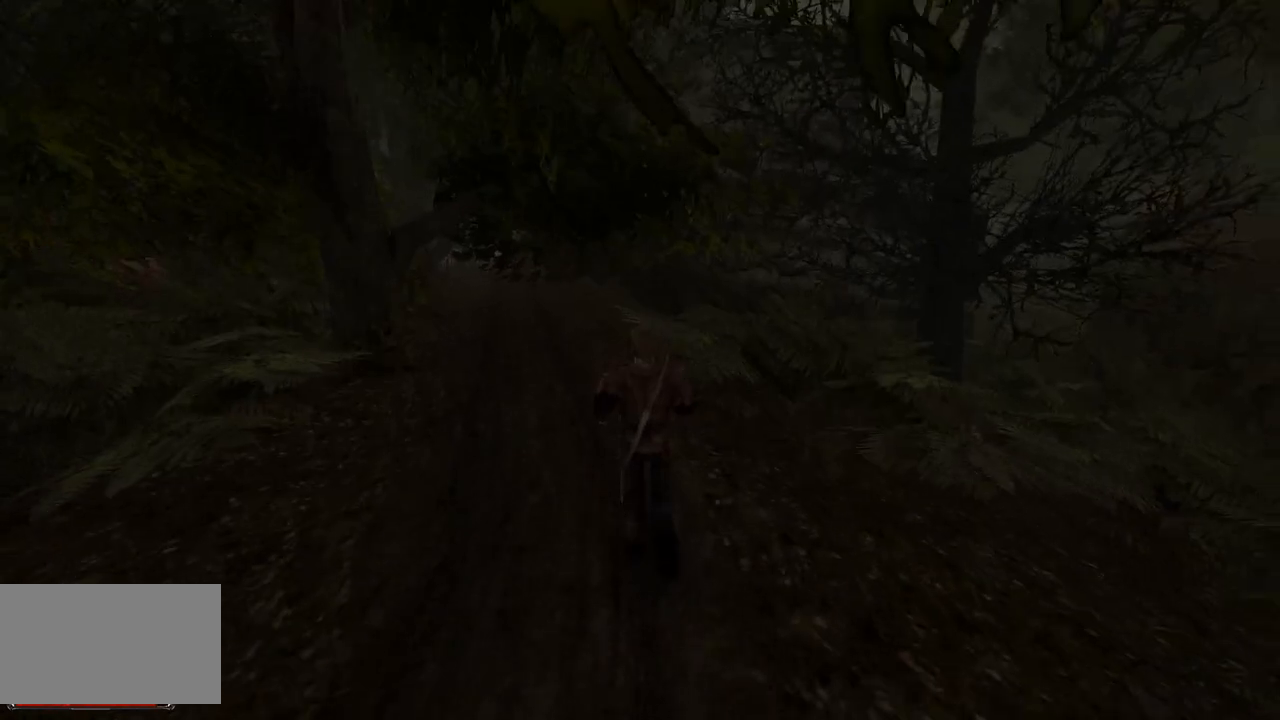
{"keys": [], "mouse": [], "events": [[240, "w", "up"]]}
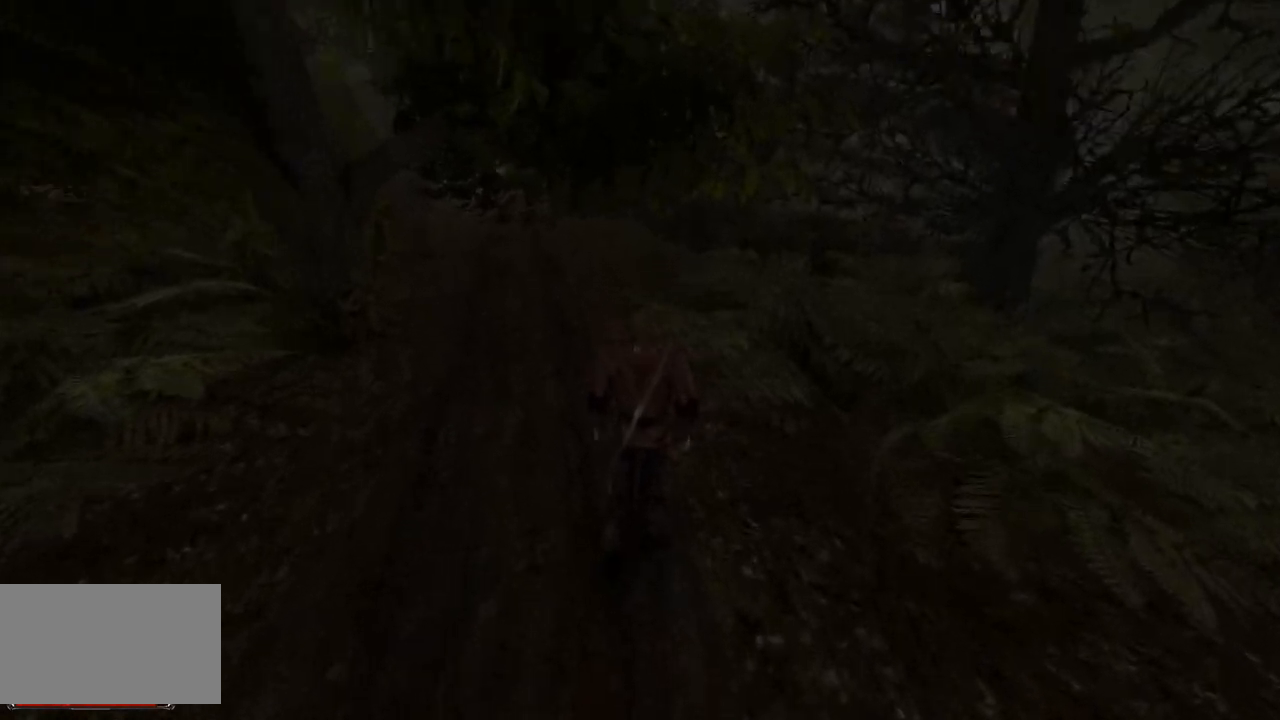
{"keys": [], "mouse": [], "events": []}
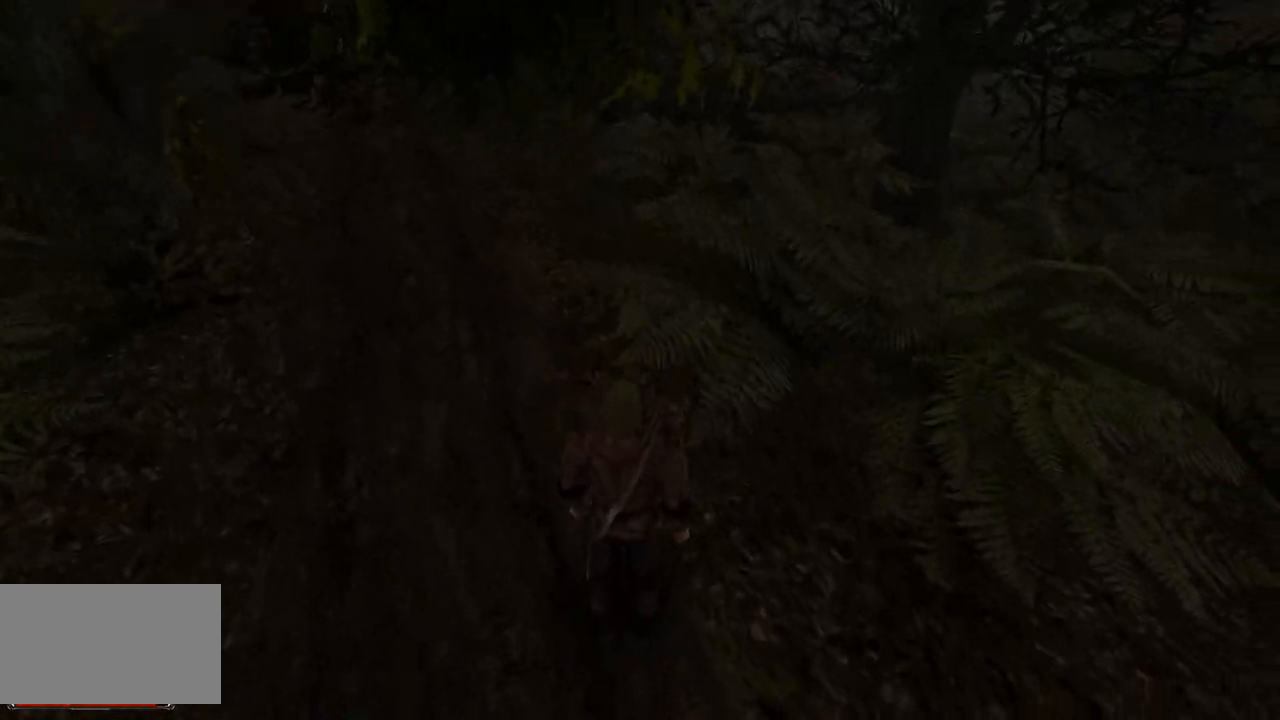
{"keys": [], "mouse": ["wheel"], "events": [[340, "mouse_wheel", "down"]]}
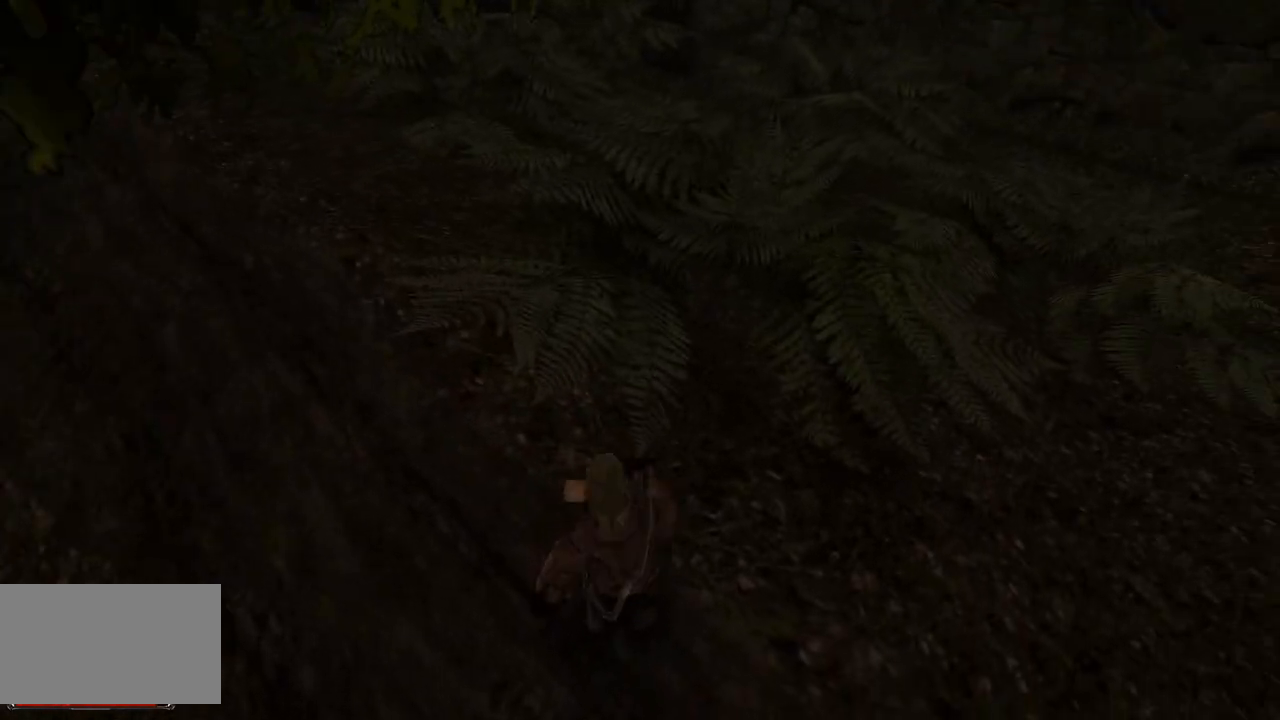
{"keys": [], "mouse": [], "events": [[60, "mouse_wheel", "up"]]}
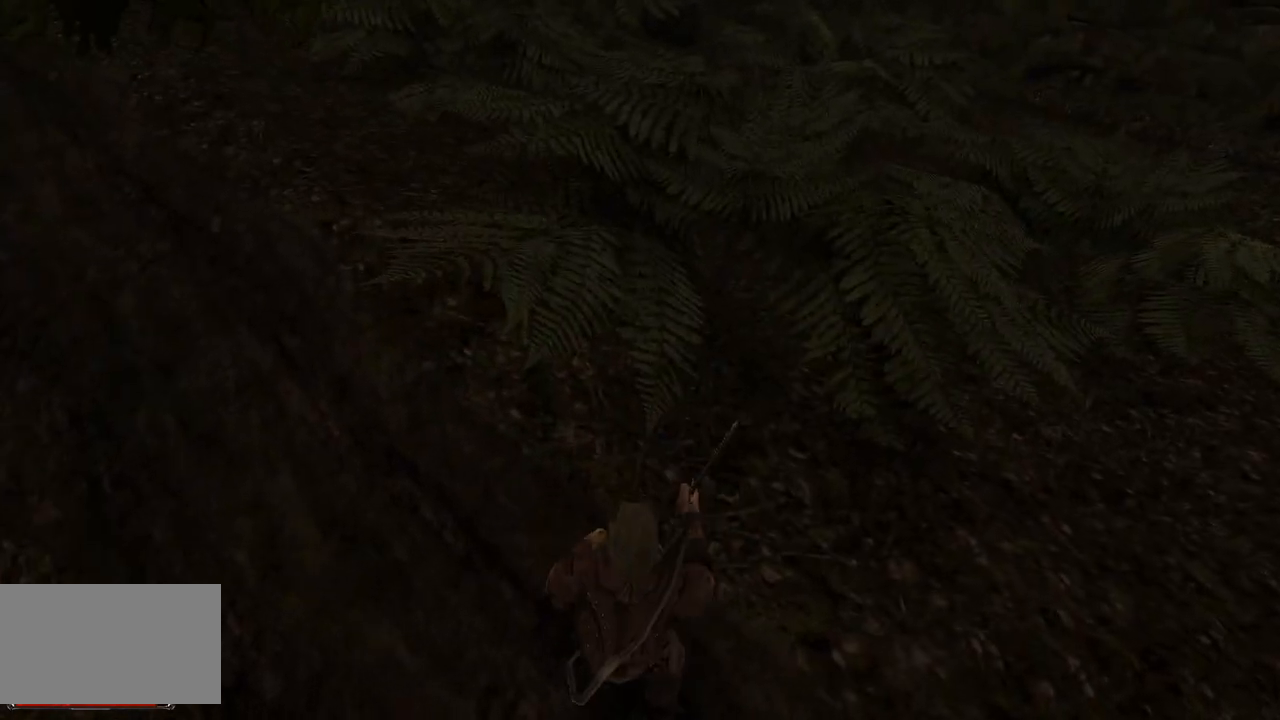
{"keys": ["s"], "mouse": [], "events": [[280, "s", "down"]]}
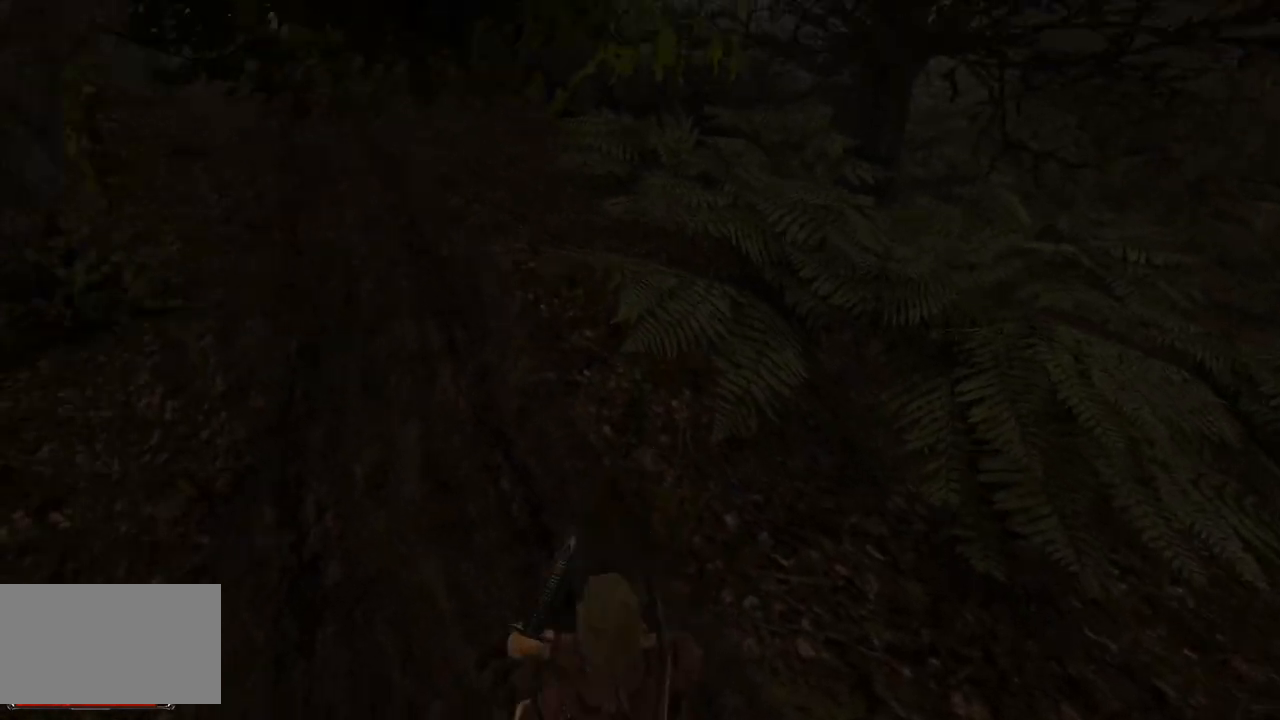
{"keys": [], "mouse": [], "events": [[240, "s", "up"]]}
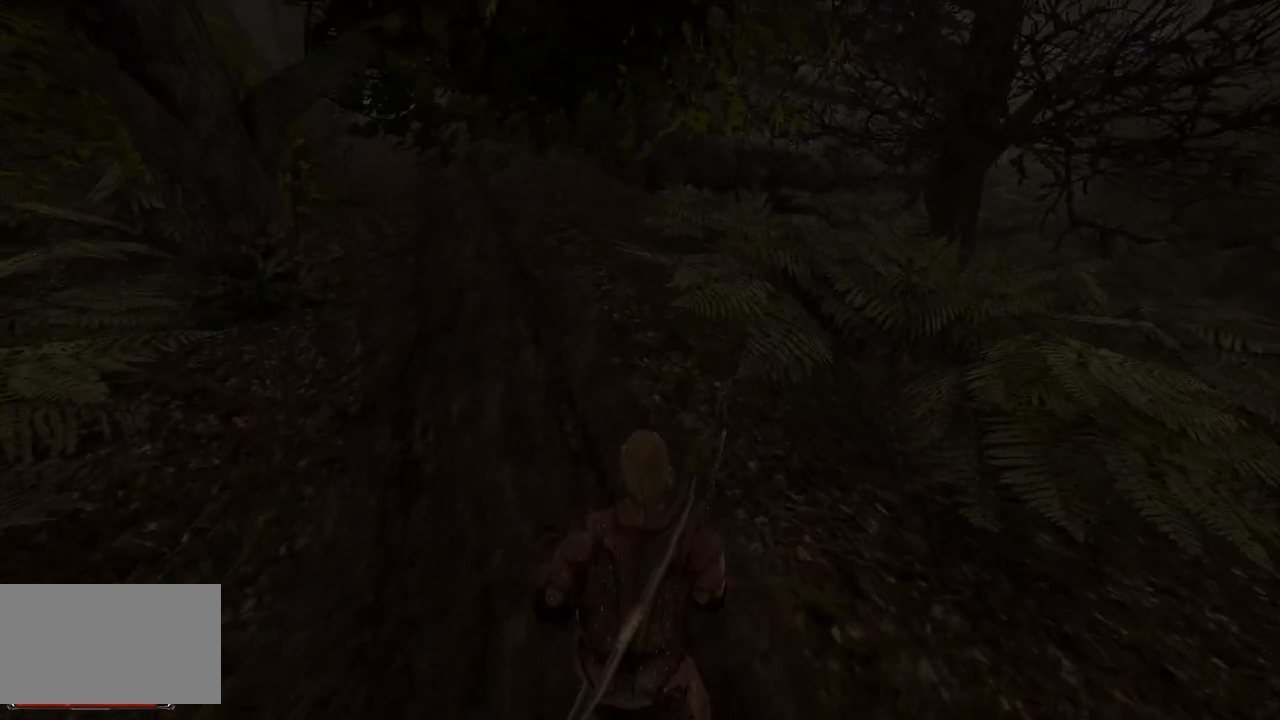
{"keys": [], "mouse": [], "events": []}
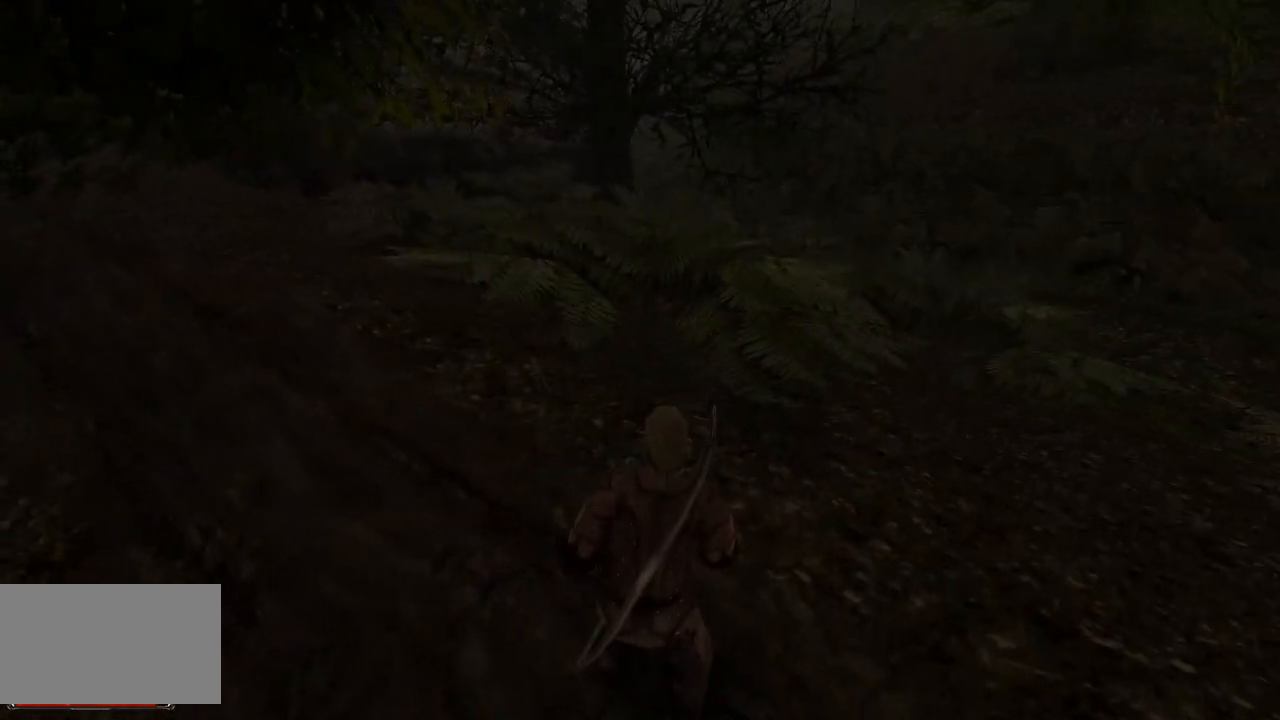
{"keys": [], "mouse": [], "events": []}
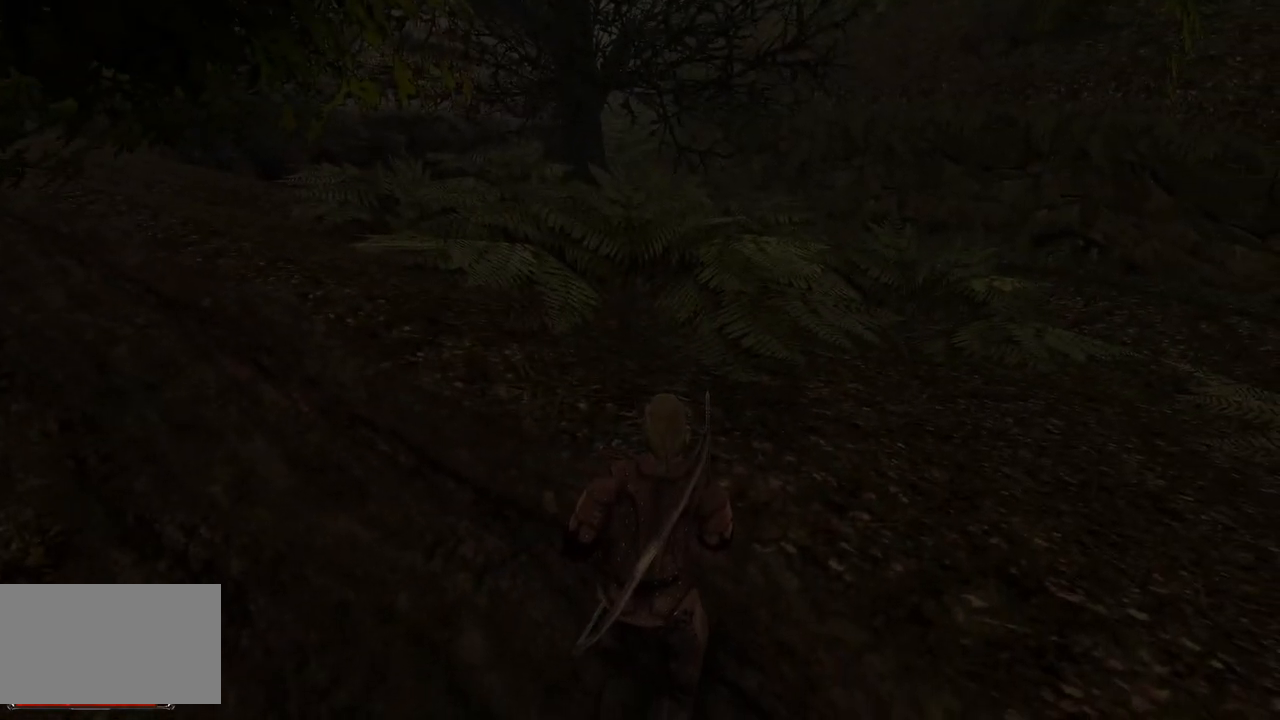
{"keys": [], "mouse": [], "events": []}
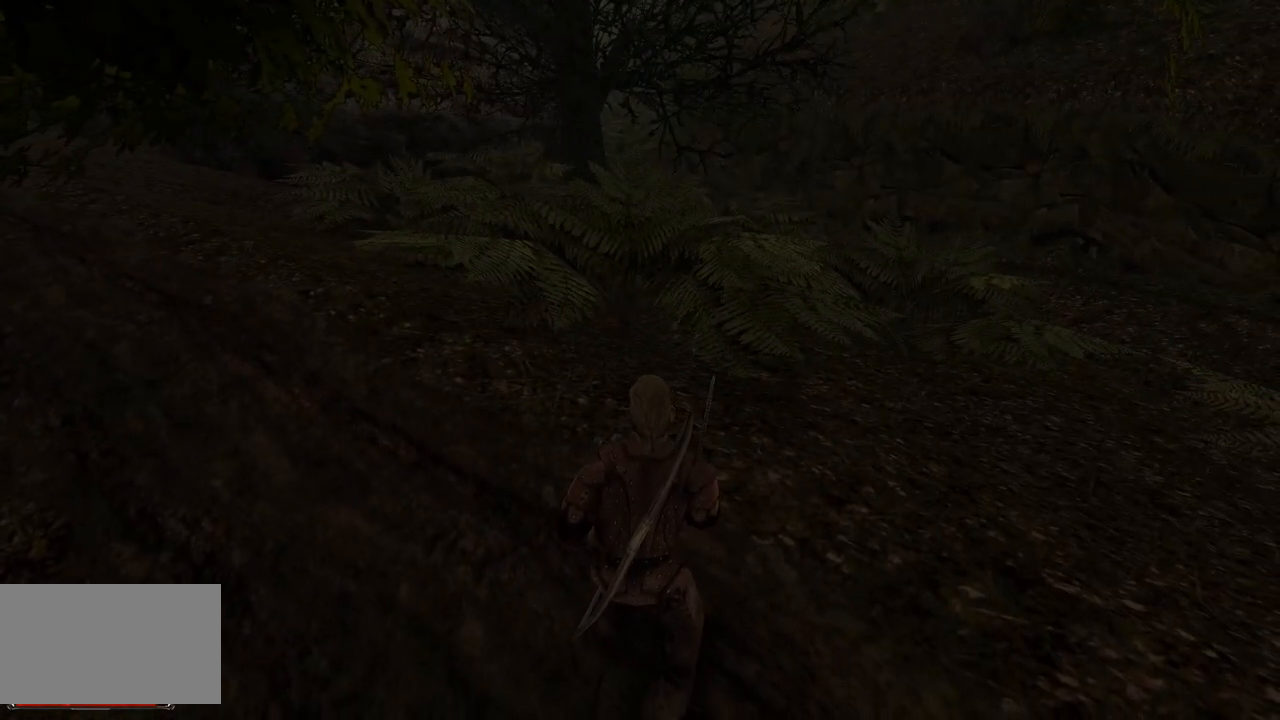
{"keys": ["s"], "mouse": [], "events": [[400, "s", "down"]]}
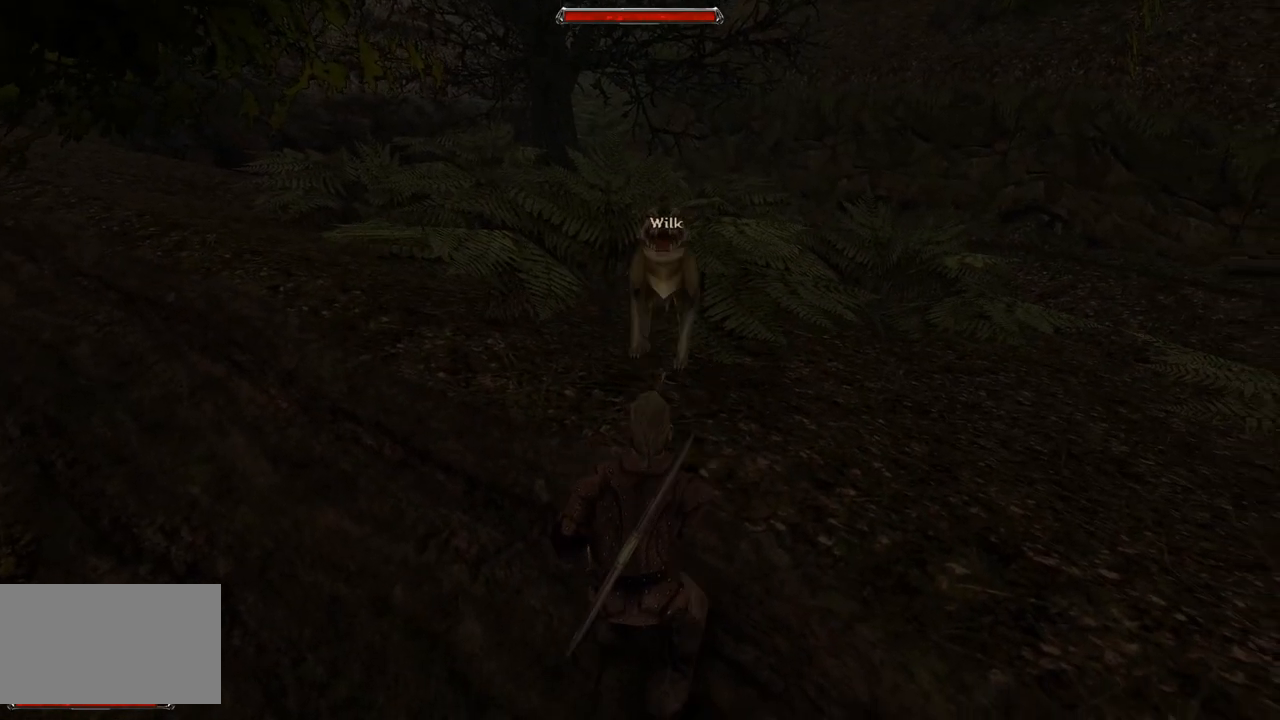
{"keys": [], "mouse": [], "events": [[220, "s", "up"]]}
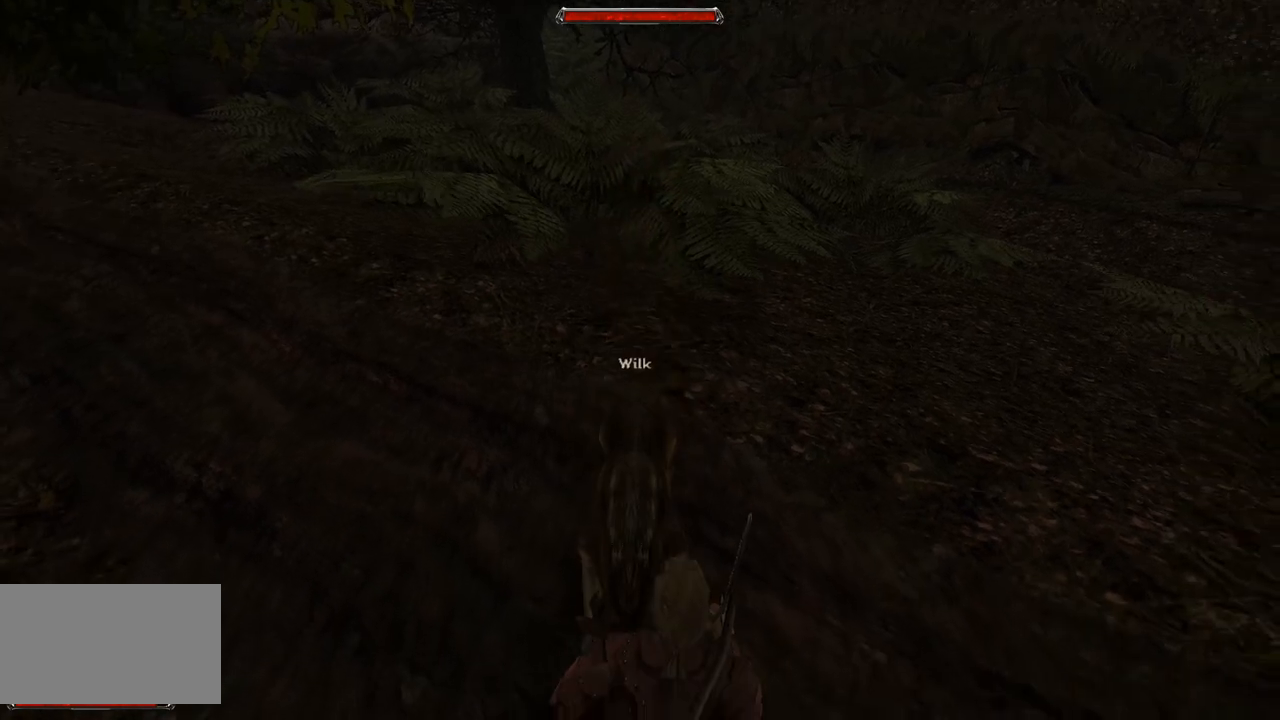
{"keys": [], "mouse": [], "events": [[40, "mouse_left", "down"], [220, "mouse_left", "up"]]}